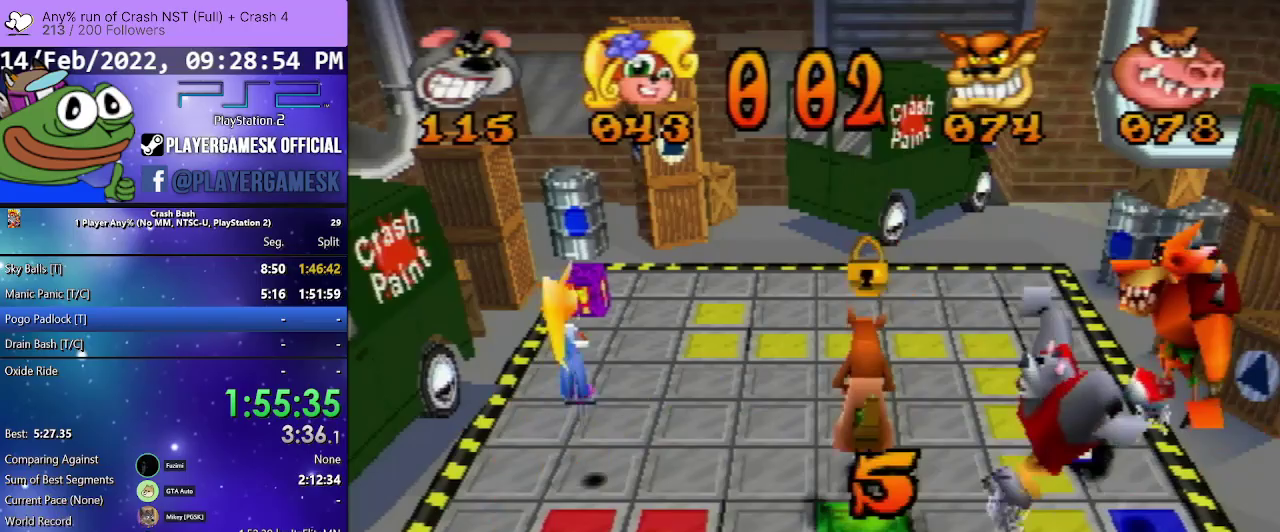
Gameplay with a controller (PlayStation layout); each line is a JSON object with the inputs held at the frame after it. "events" lists button and stick changes between this image and that frame as [ms after this image, input, new state], when the widget could be followed in between. Not read: L3 R3 left_stick right_stick.
{"buttons": ["DPAD_LEFT"], "events": []}
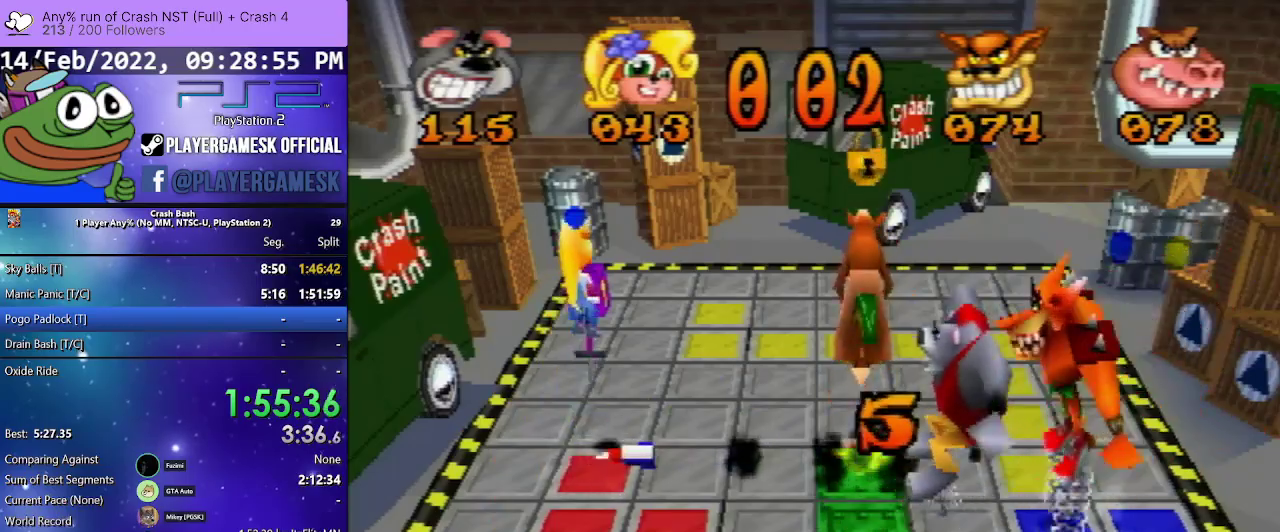
{"buttons": ["DPAD_LEFT"], "events": []}
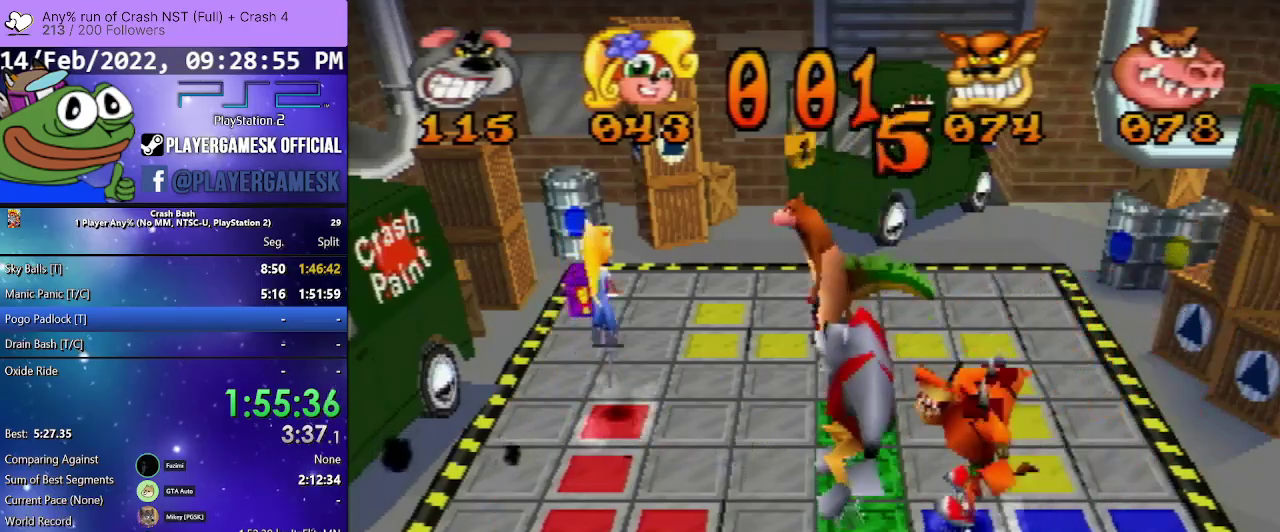
{"buttons": ["DPAD_LEFT"], "events": []}
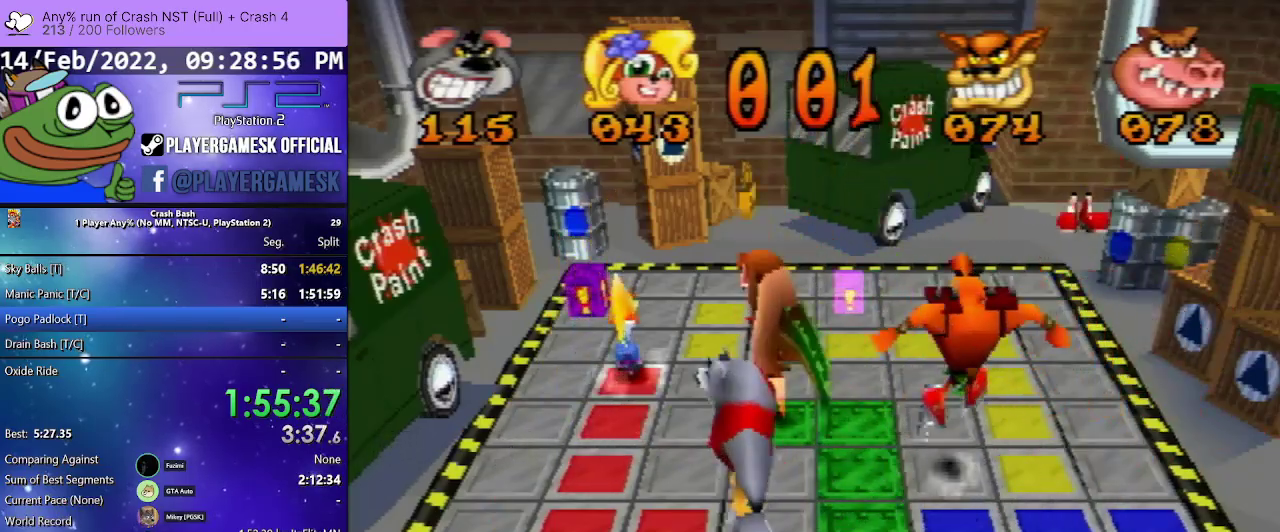
{"buttons": ["DPAD_LEFT"], "events": []}
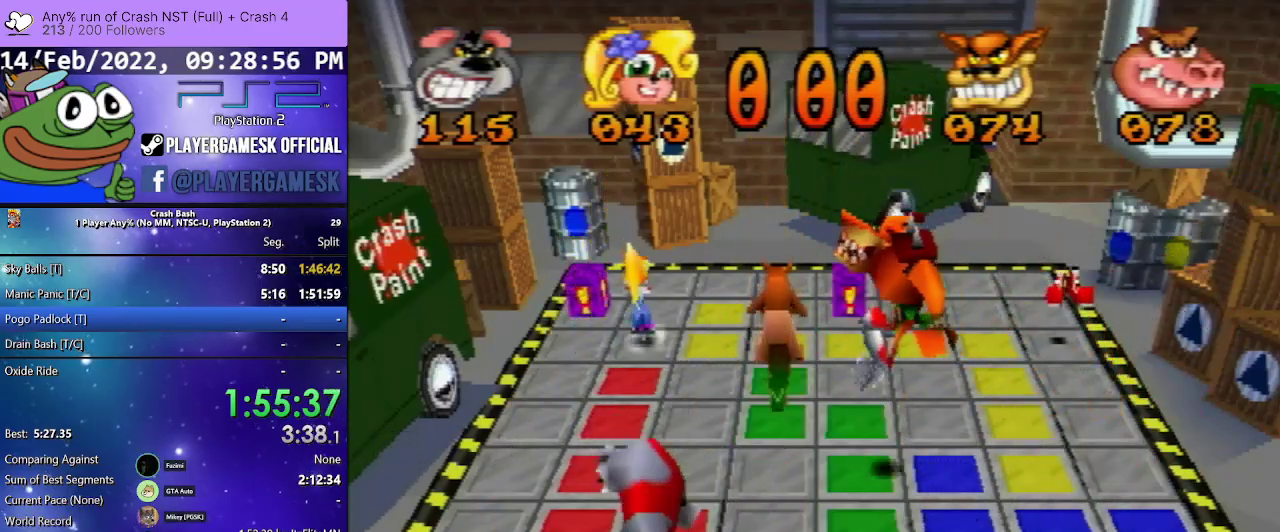
{"buttons": ["DPAD_LEFT"], "events": []}
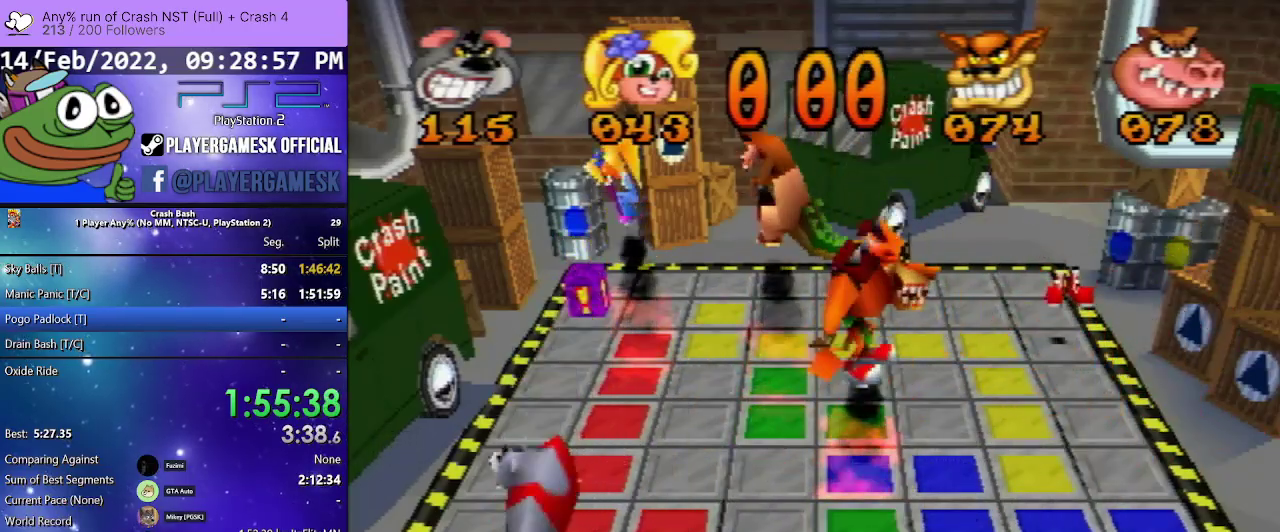
{"buttons": [], "events": [[467, "DPAD_LEFT", "up"]]}